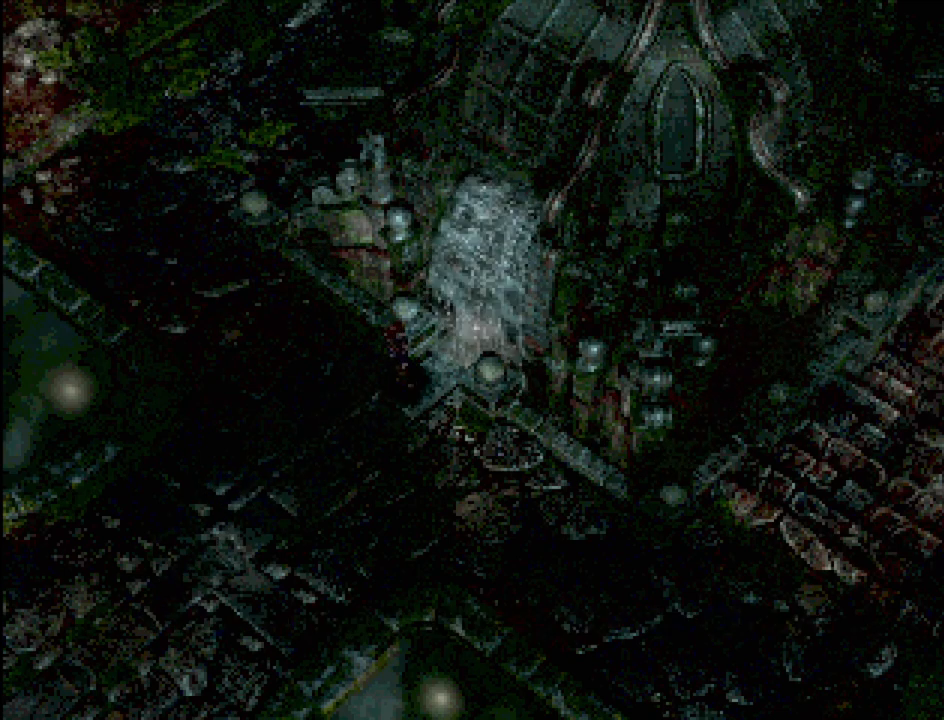
Gameplay with a controller (PlayStation layout); each line is a JSON object with the inputs held at the frame after it. "events" lists button and stick changes between this image and that frame as [ms after this image, input, new state], when the widget could be followed in between. Not read: L3 R3.
{"buttons": [], "events": []}
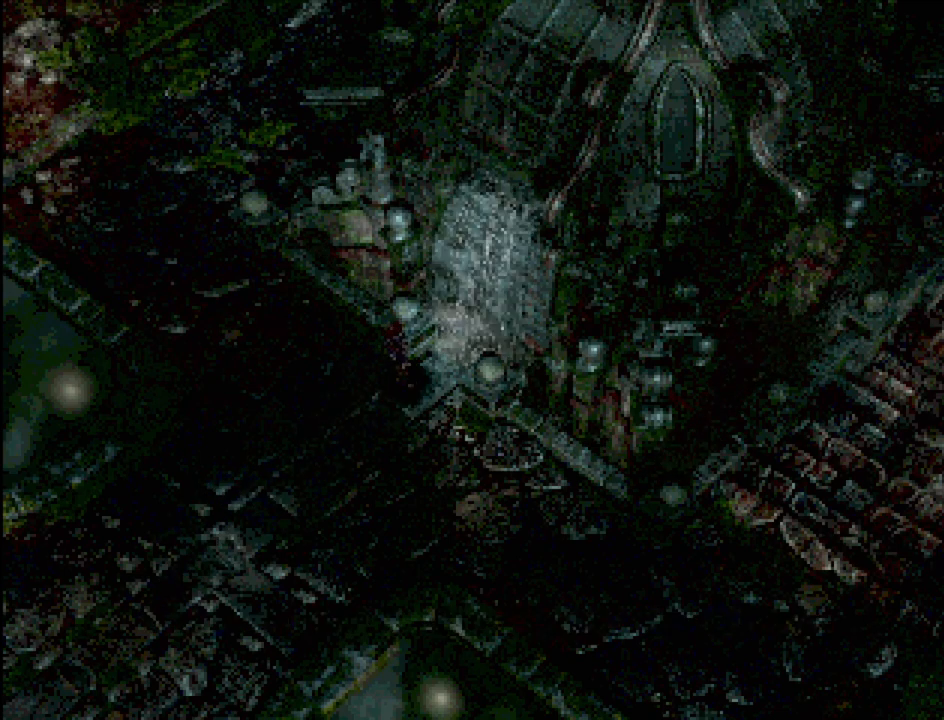
{"buttons": [], "events": [[50, "CROSS", "down"], [167, "CROSS", "up"]]}
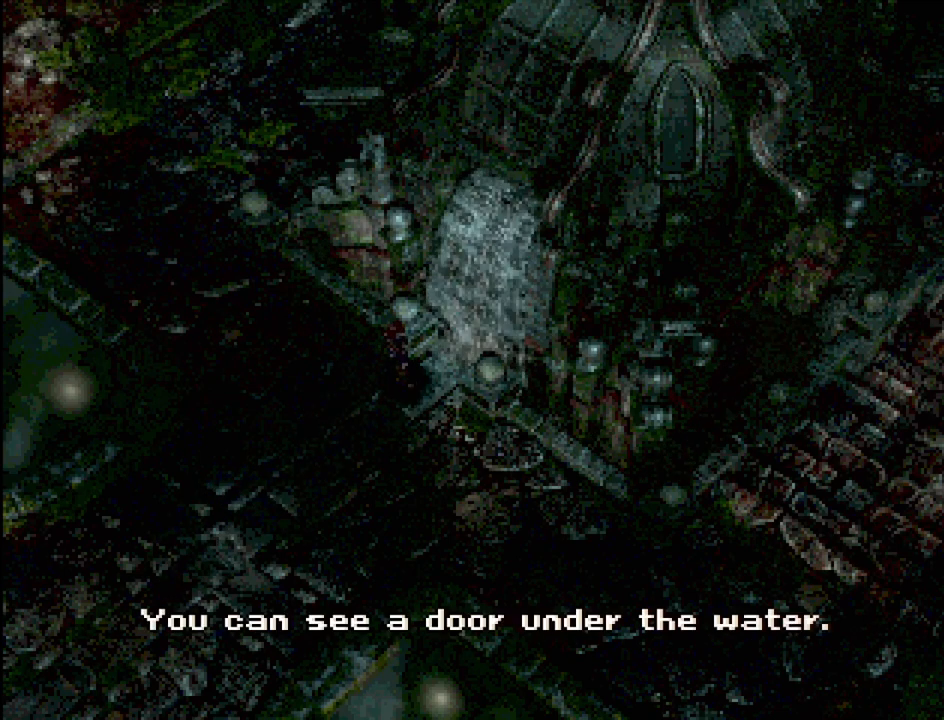
{"buttons": [], "events": [[67, "CROSS", "down"], [183, "CROSS", "up"], [317, "CROSS", "down"], [383, "CROSS", "up"]]}
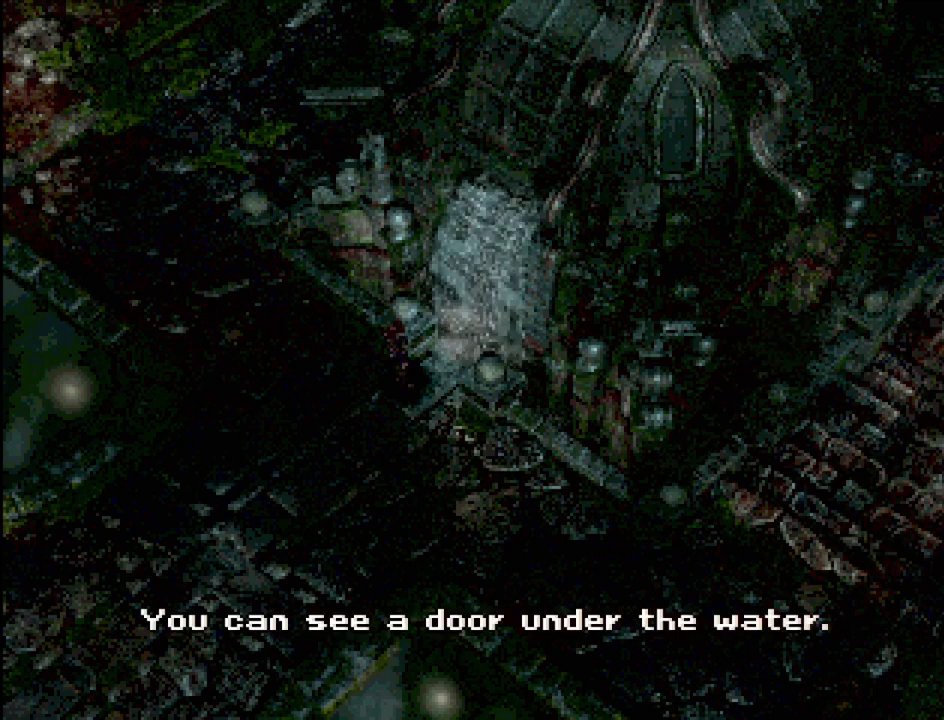
{"buttons": [], "events": [[217, "CROSS", "down"], [300, "CROSS", "up"]]}
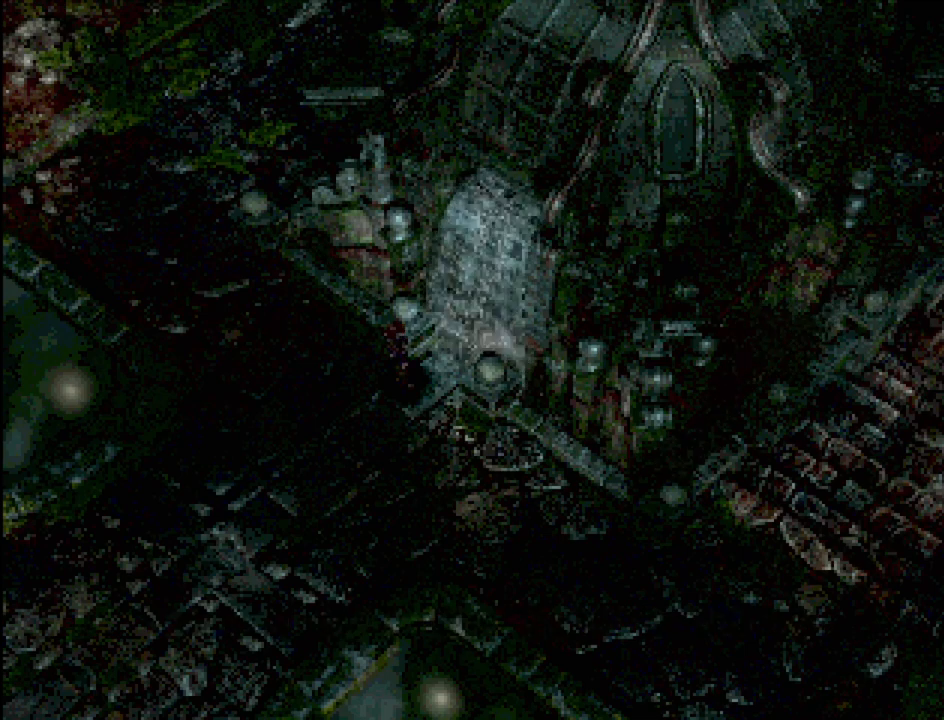
{"buttons": [], "events": []}
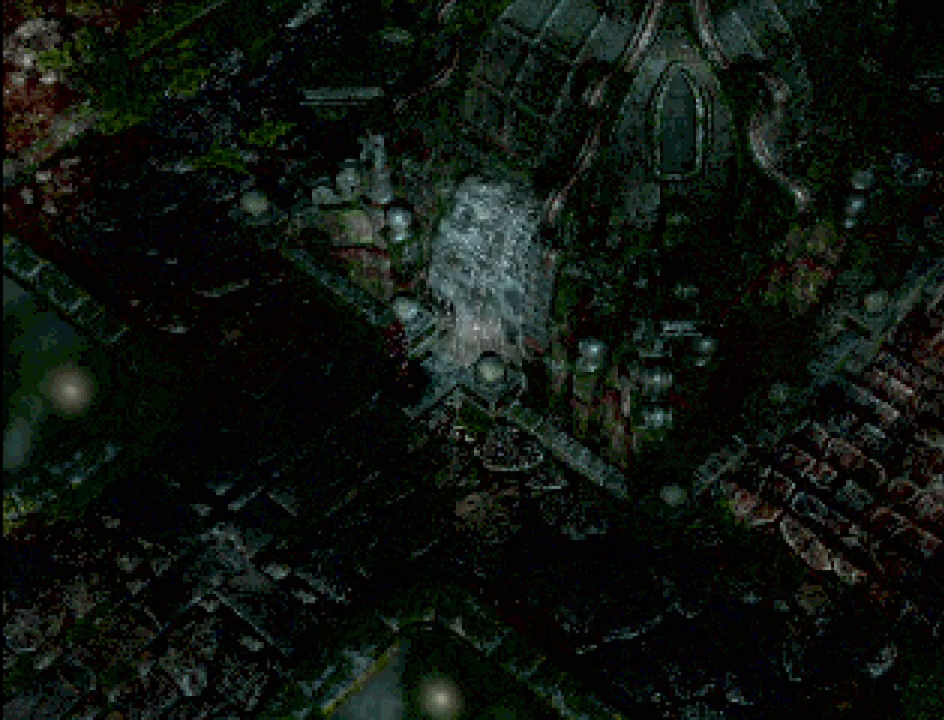
{"buttons": [], "events": [[233, "CROSS", "down"], [350, "CROSS", "up"]]}
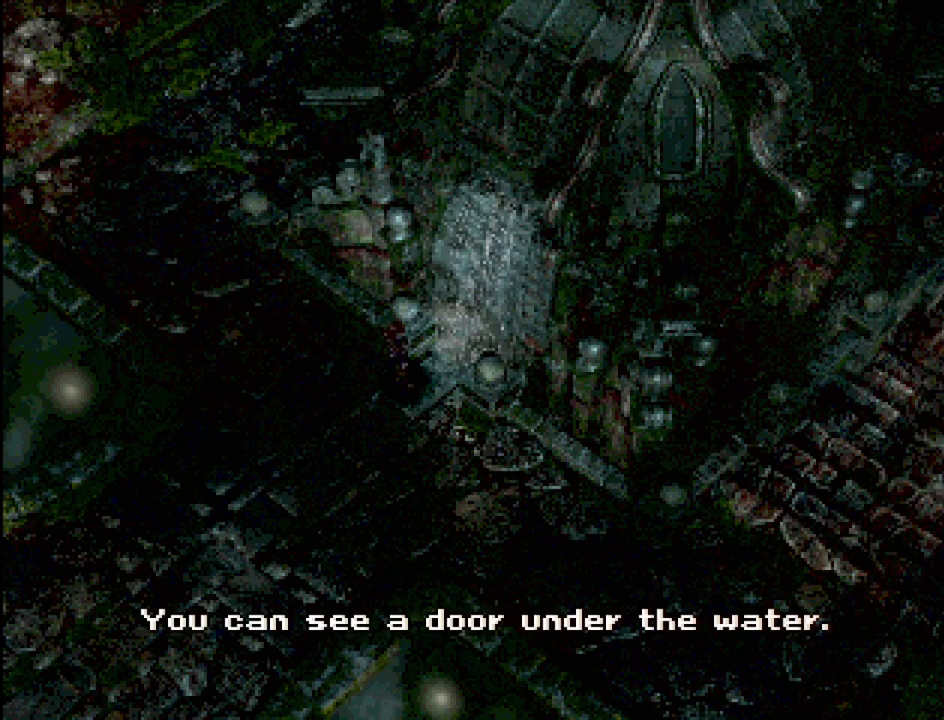
{"buttons": ["CIRCLE", "DPAD_DOWN"], "events": [[83, "CROSS", "down"], [200, "CROSS", "up"], [367, "CIRCLE", "down"], [400, "DPAD_DOWN", "down"]]}
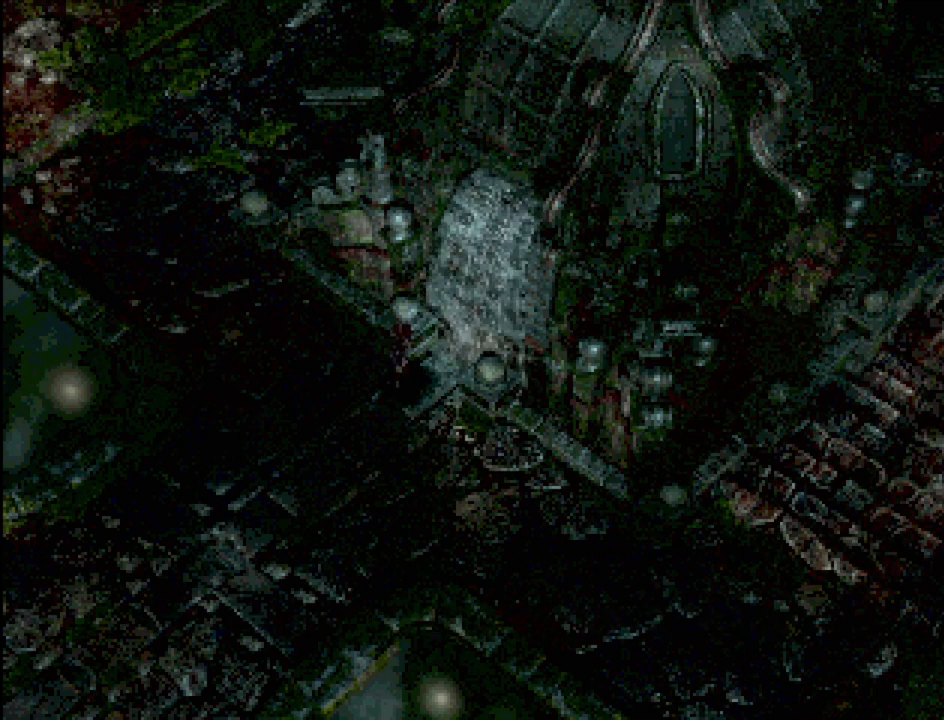
{"buttons": ["CROSS", "CIRCLE", "DPAD_RIGHT"], "events": [[33, "DPAD_RIGHT", "down"], [333, "DPAD_DOWN", "up"], [500, "CROSS", "down"]]}
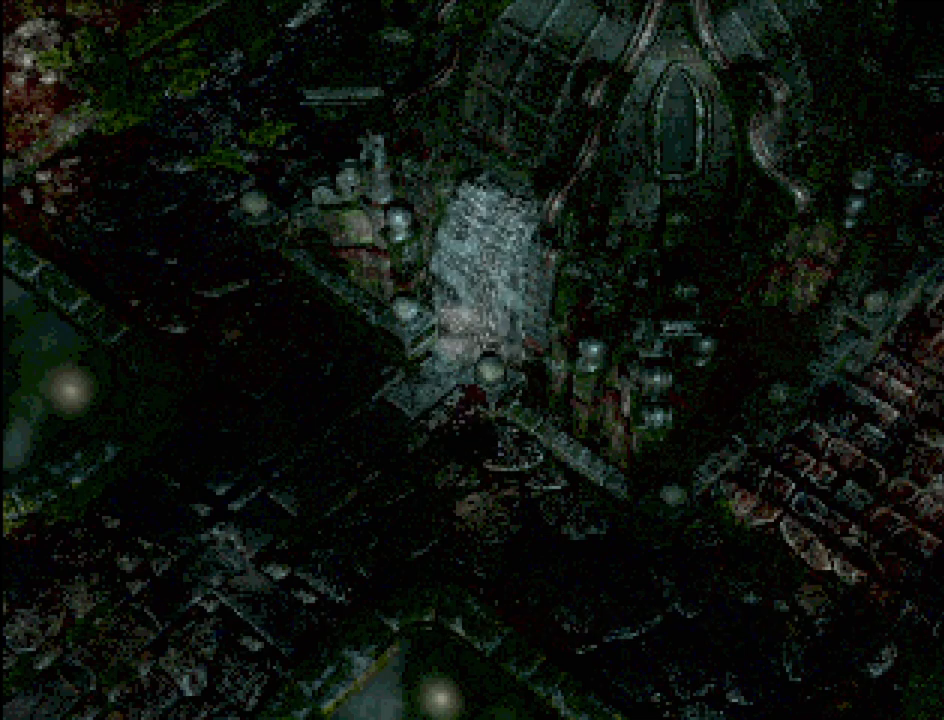
{"buttons": [], "events": [[67, "CIRCLE", "up"], [83, "CIRCLE", "down"], [150, "CROSS", "up"], [167, "CIRCLE", "up"], [167, "DPAD_RIGHT", "up"]]}
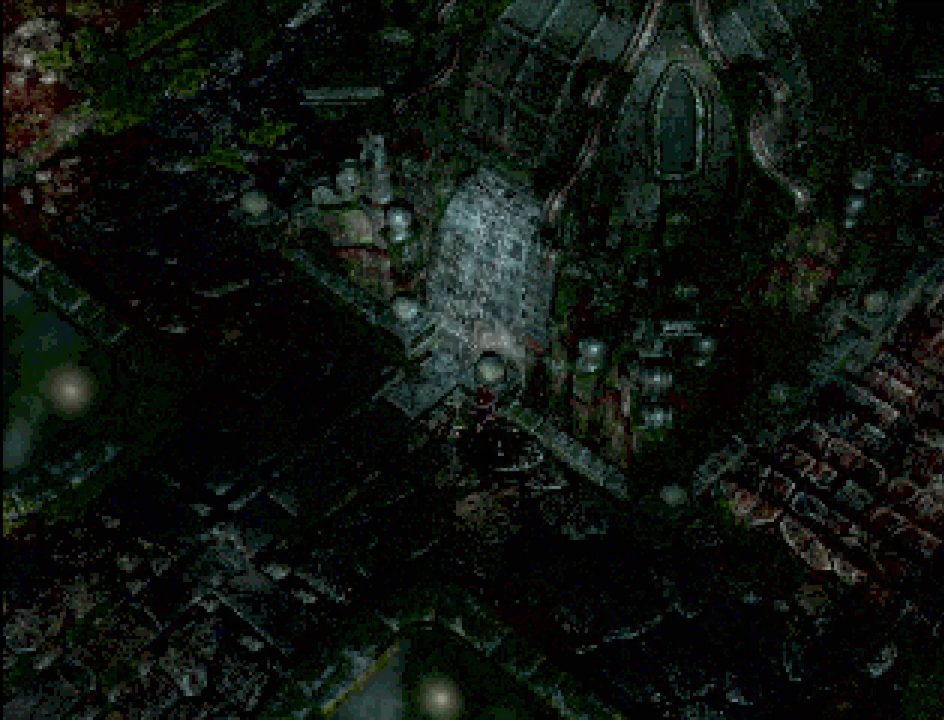
{"buttons": [], "events": []}
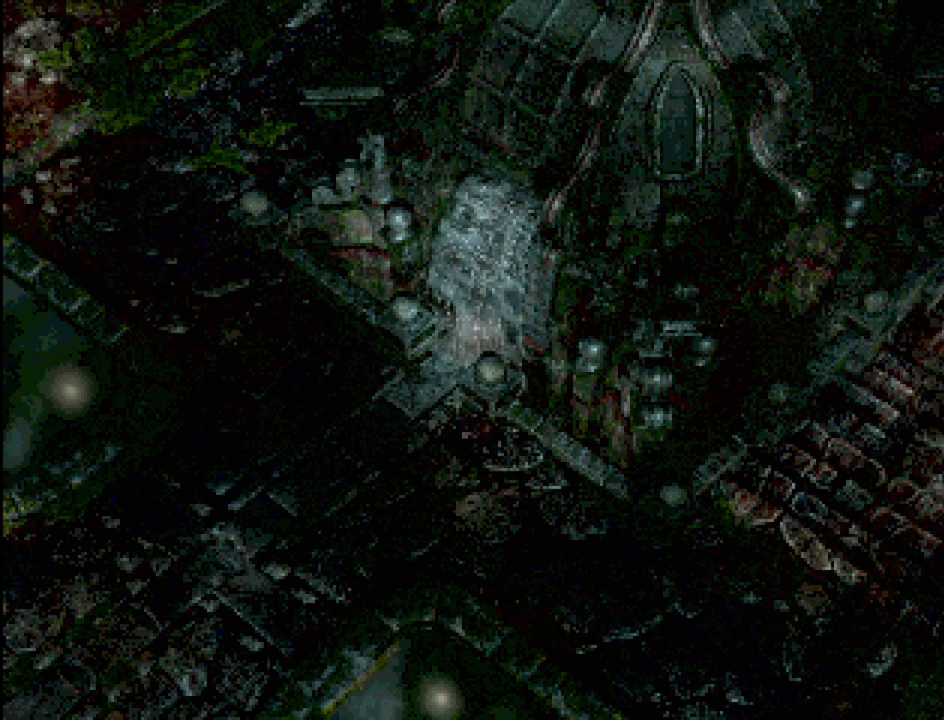
{"buttons": [], "events": []}
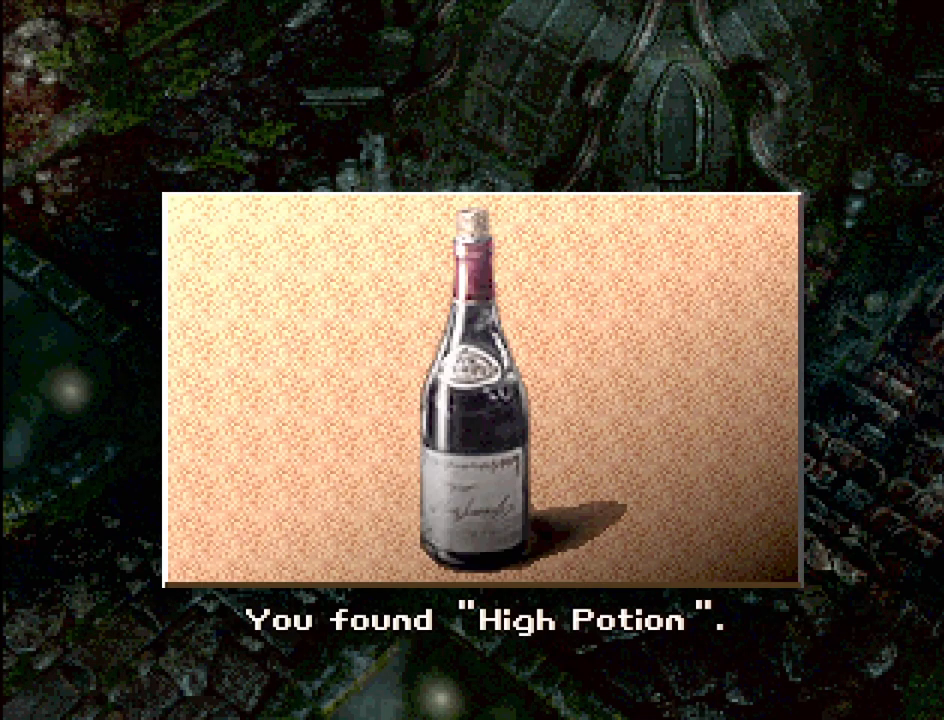
{"buttons": [], "events": []}
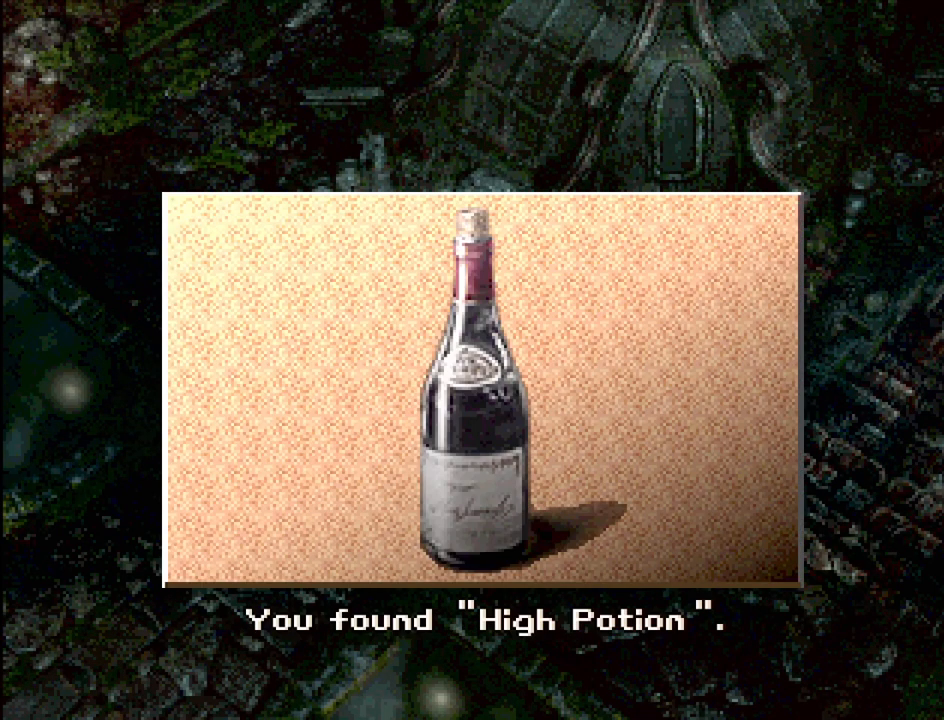
{"buttons": [], "events": [[117, "CROSS", "down"], [233, "CROSS", "up"]]}
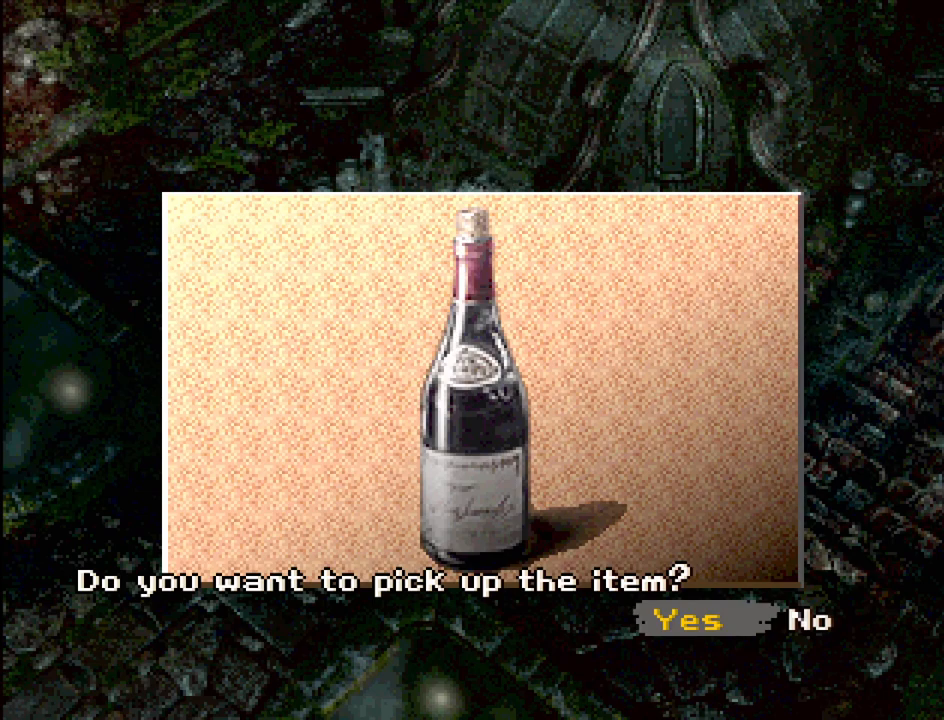
{"buttons": [], "events": [[183, "CROSS", "down"], [283, "CROSS", "up"]]}
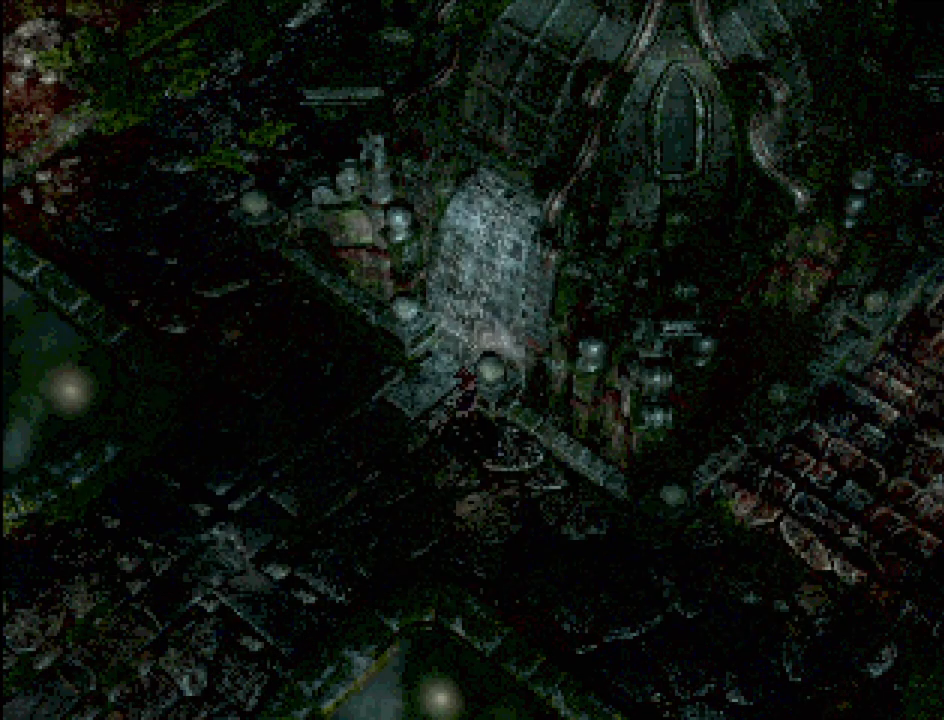
{"buttons": [], "events": []}
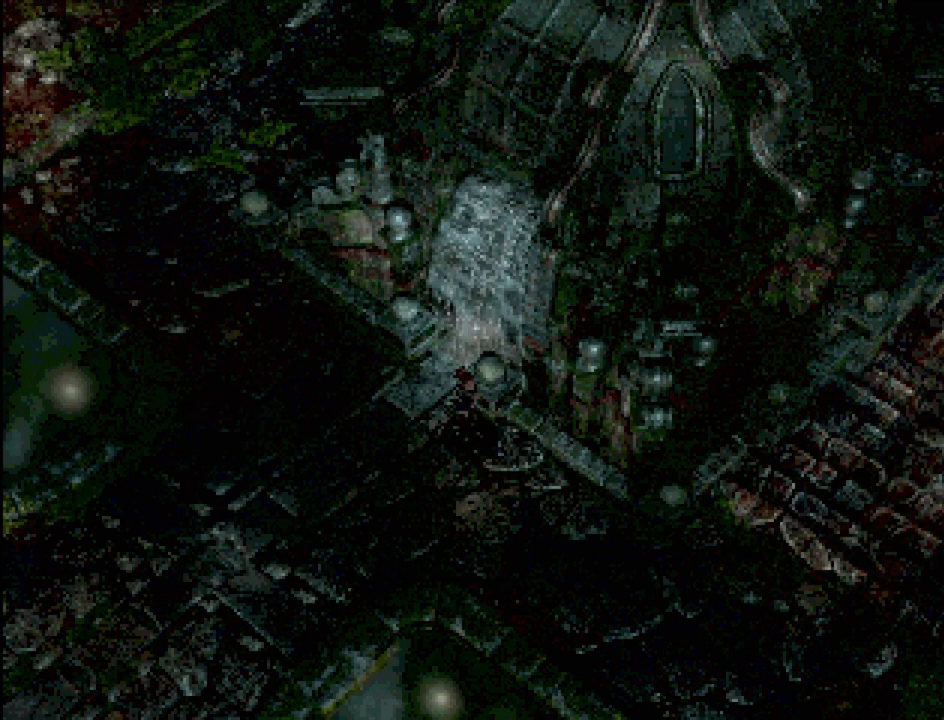
{"buttons": [], "events": []}
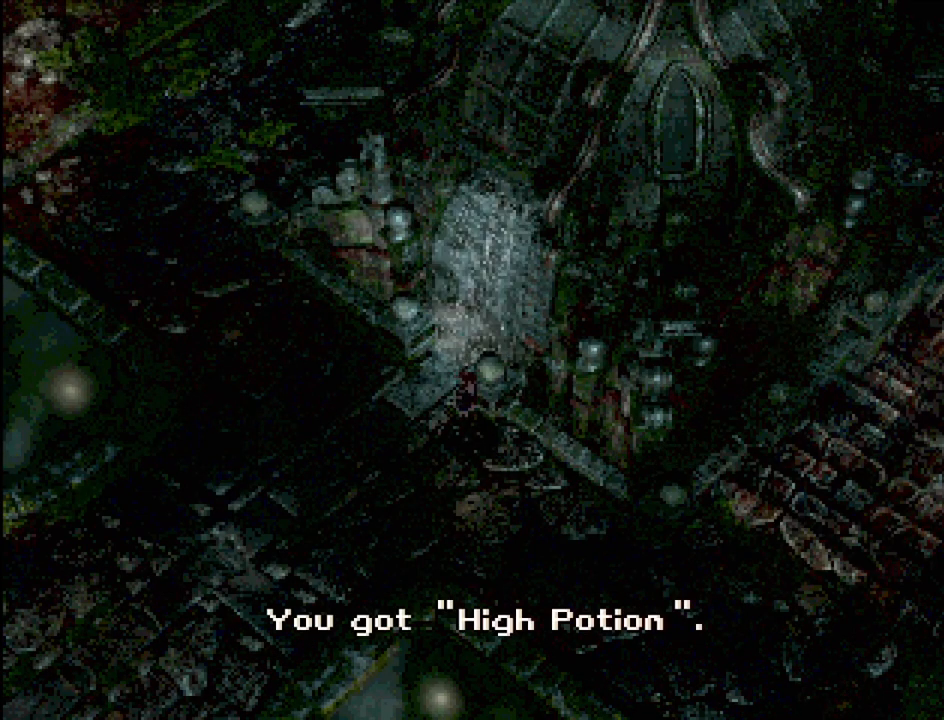
{"buttons": [], "events": [[17, "CROSS", "down"], [100, "CROSS", "up"]]}
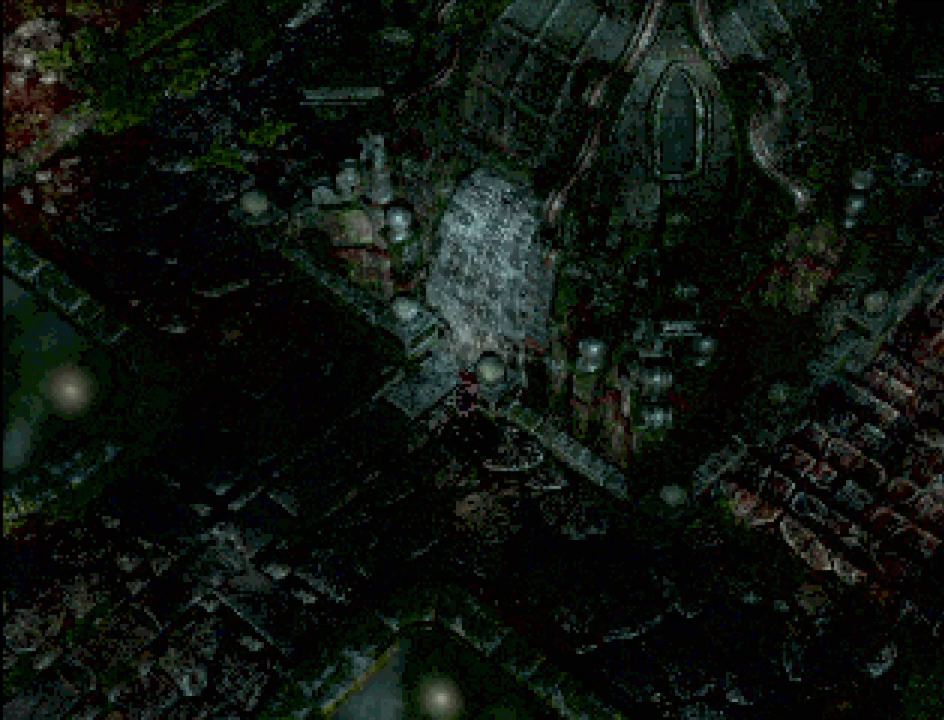
{"buttons": ["CROSS", "CIRCLE", "DPAD_DOWN", "DPAD_RIGHT"], "events": [[117, "CIRCLE", "down"], [150, "DPAD_DOWN", "down"], [217, "DPAD_RIGHT", "down"], [500, "CROSS", "down"]]}
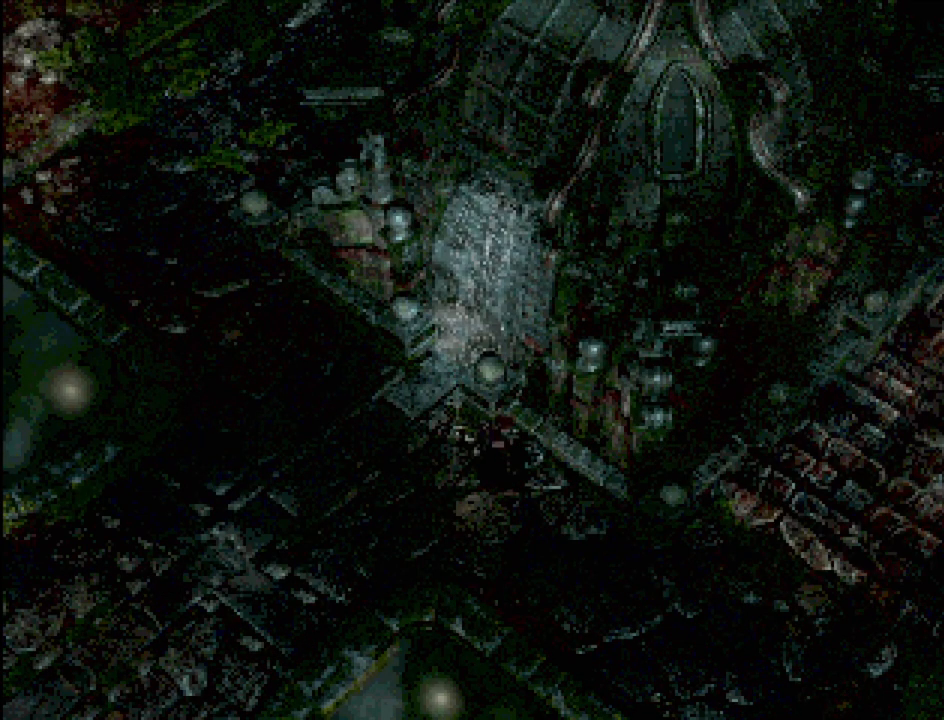
{"buttons": [], "events": [[150, "CROSS", "up"], [300, "DPAD_DOWN", "up"], [450, "DPAD_RIGHT", "up"], [500, "CIRCLE", "up"]]}
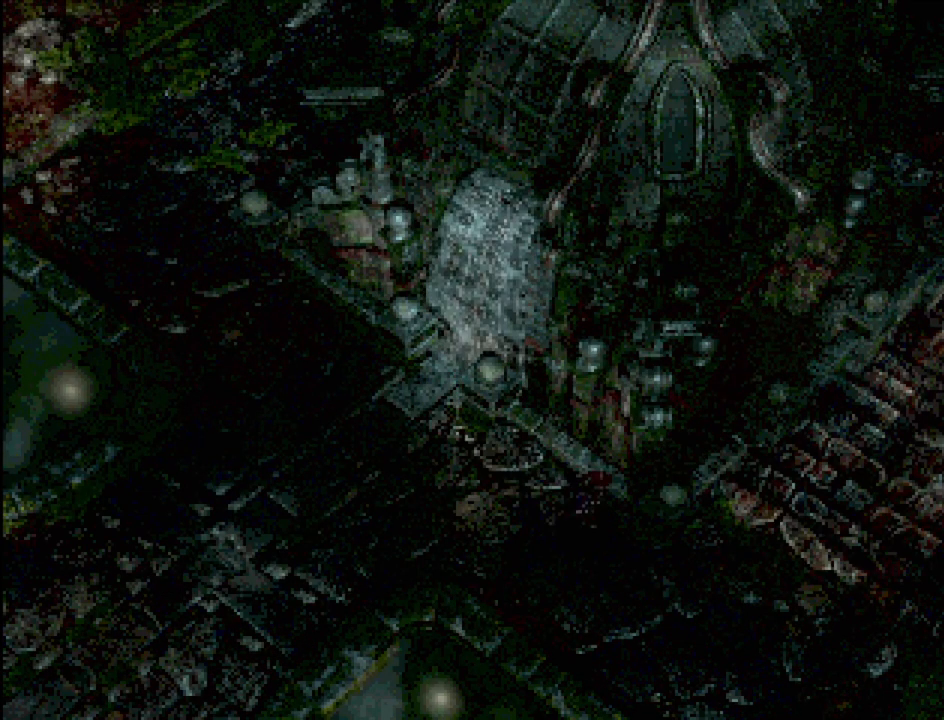
{"buttons": [], "events": []}
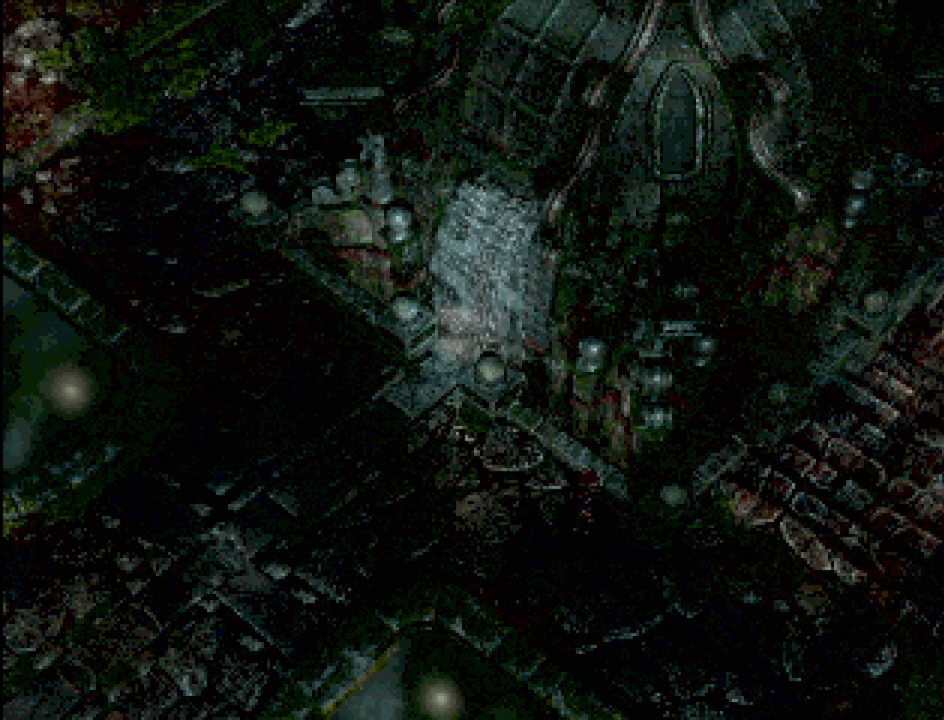
{"buttons": [], "events": []}
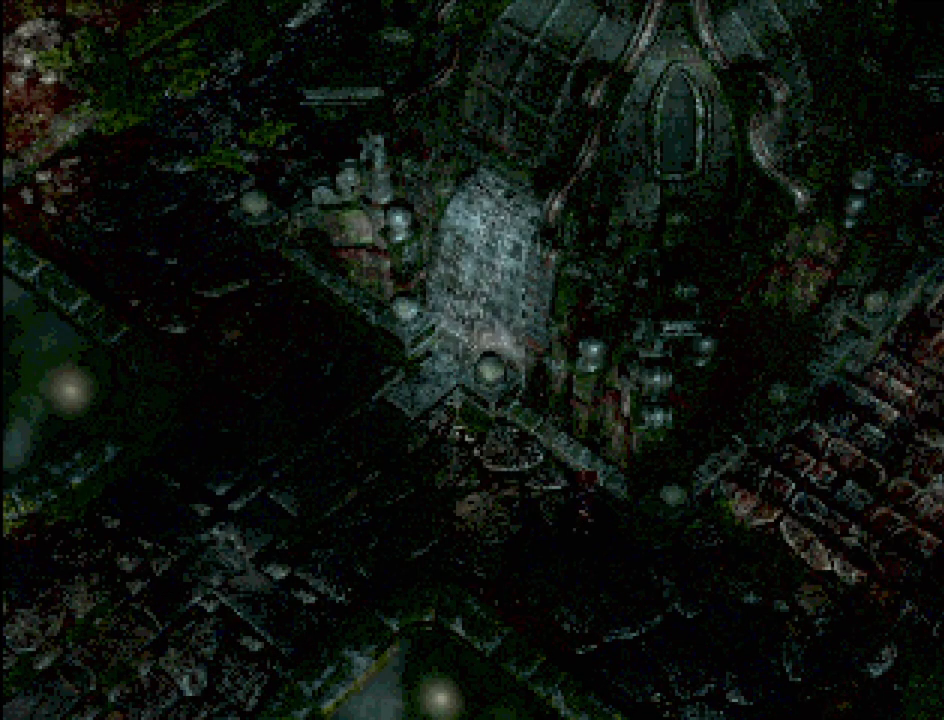
{"buttons": ["CIRCLE", "DPAD_RIGHT"], "events": [[117, "DPAD_RIGHT", "down"], [133, "CIRCLE", "down"]]}
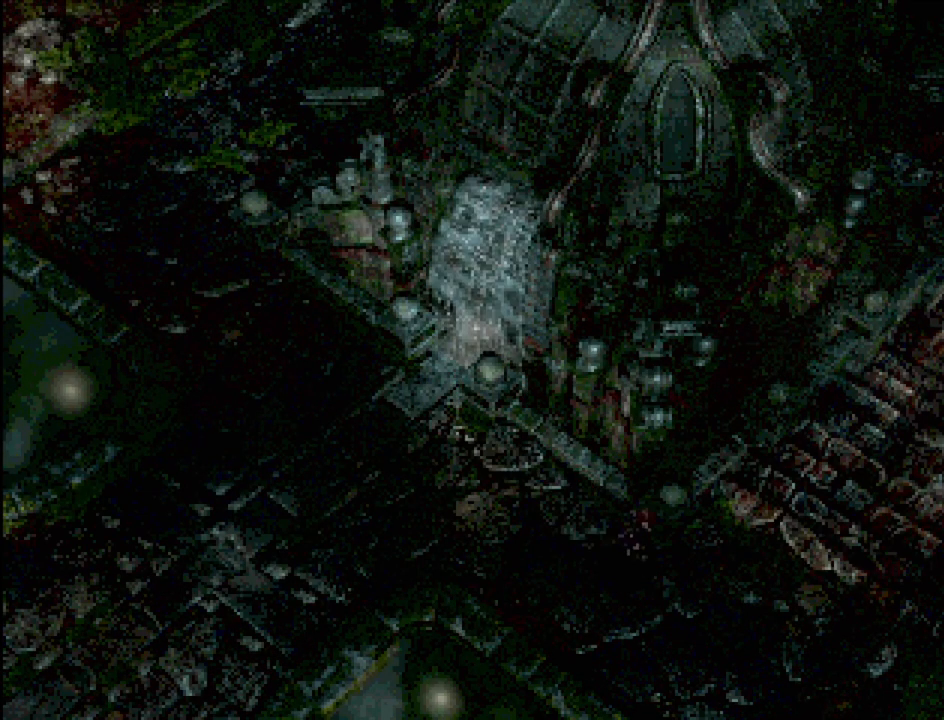
{"buttons": ["CIRCLE", "DPAD_UP", "DPAD_RIGHT"], "events": [[267, "DPAD_UP", "down"]]}
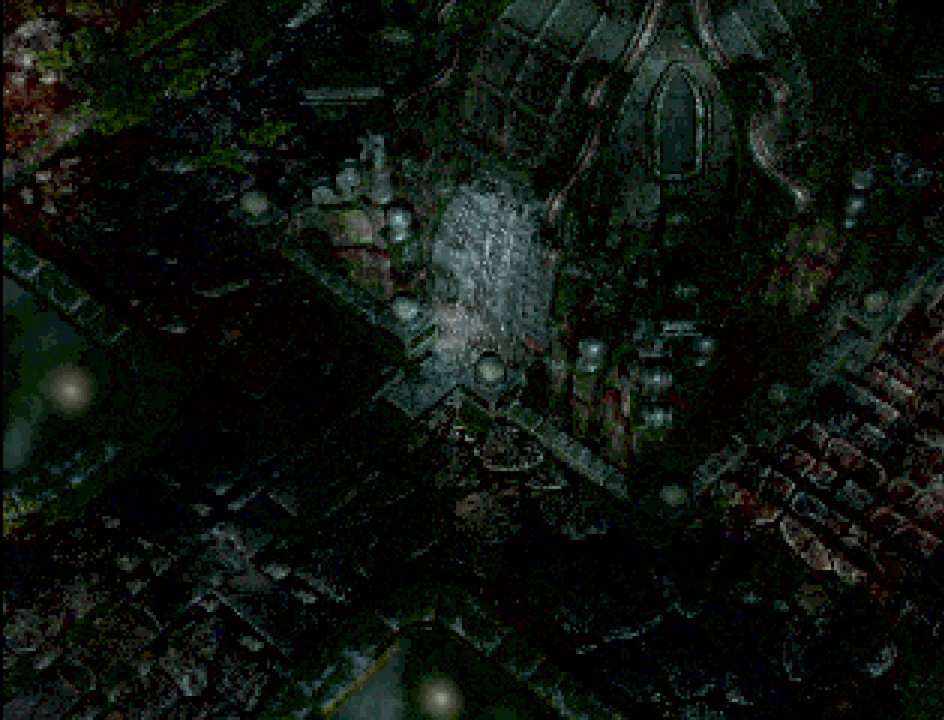
{"buttons": ["CIRCLE", "DPAD_UP", "DPAD_RIGHT"], "events": []}
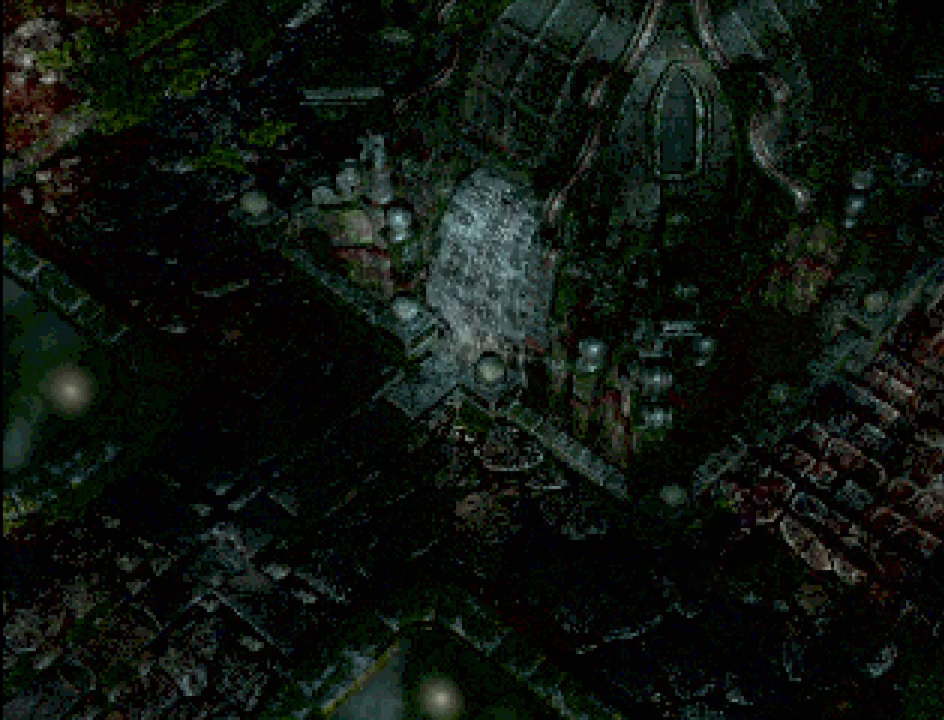
{"buttons": [], "events": [[83, "CROSS", "down"], [217, "CROSS", "up"], [417, "DPAD_UP", "up"], [433, "CIRCLE", "up"], [450, "DPAD_RIGHT", "up"]]}